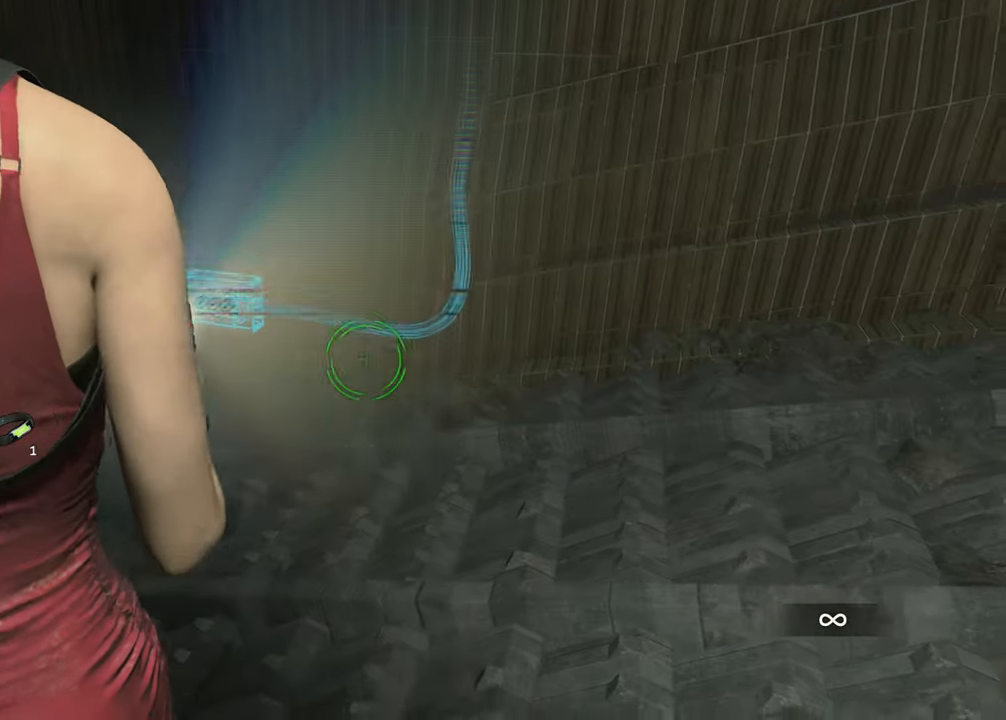
Gameplay with keyboard and mouse; each line is a JSON object with the keys and mouse buttons held at the frame after it. "events" lists presses ("down") and releases ("up") of "1", "2", "3", "4", "a", "alt", "c", "ctrl", "d", "e", "escape", "f", "q", "r", "s", "shift", "space", "tab", "v", "w", "x", "z", "mouse_left" and "mouse_right" between this image and that frame as [ms after this image, input, new state], when the widget could be followed in between. "mouse_left", "mouse_right" = the "left", "right" buttons of the "mouse" list. No other keys are recorded. Not read: mouse_move.
{"keys": [], "mouse": ["left", "right"], "events": [[83, "mouse_left", "up"], [133, "d", "up"], [150, "mouse_left", "down"], [267, "mouse_left", "up"], [317, "mouse_left", "down"], [400, "mouse_left", "up"], [400, "s", "up"], [450, "mouse_left", "down"]]}
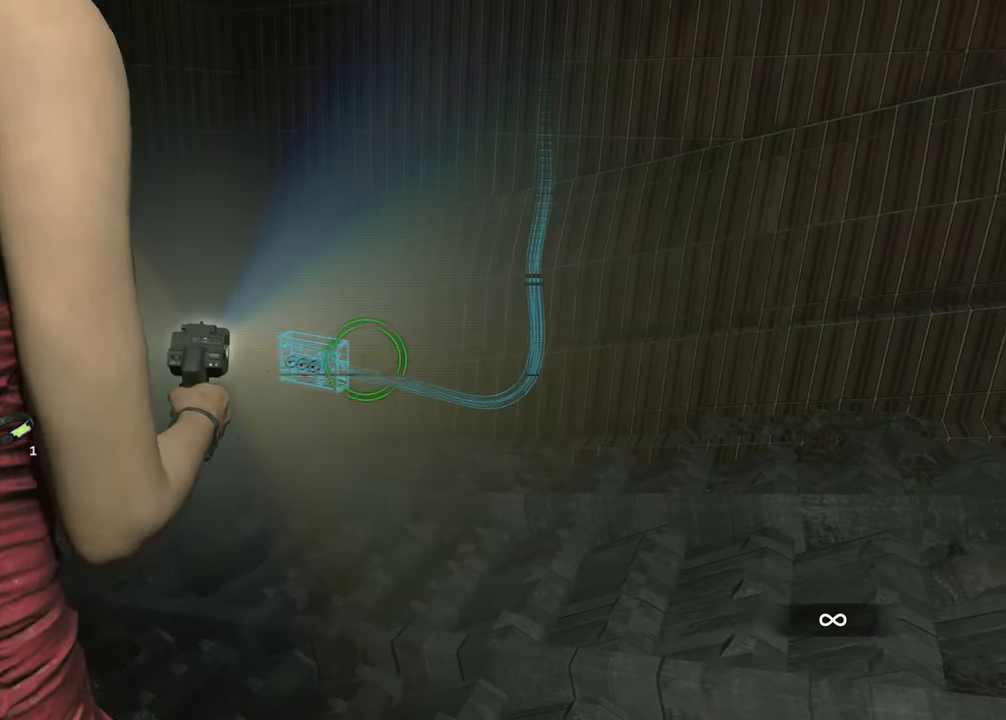
{"keys": [], "mouse": ["left", "right"], "events": [[100, "mouse_left", "up"], [133, "mouse_left", "down"], [233, "mouse_left", "up"], [333, "mouse_left", "down"], [417, "mouse_left", "up"], [467, "mouse_left", "down"]]}
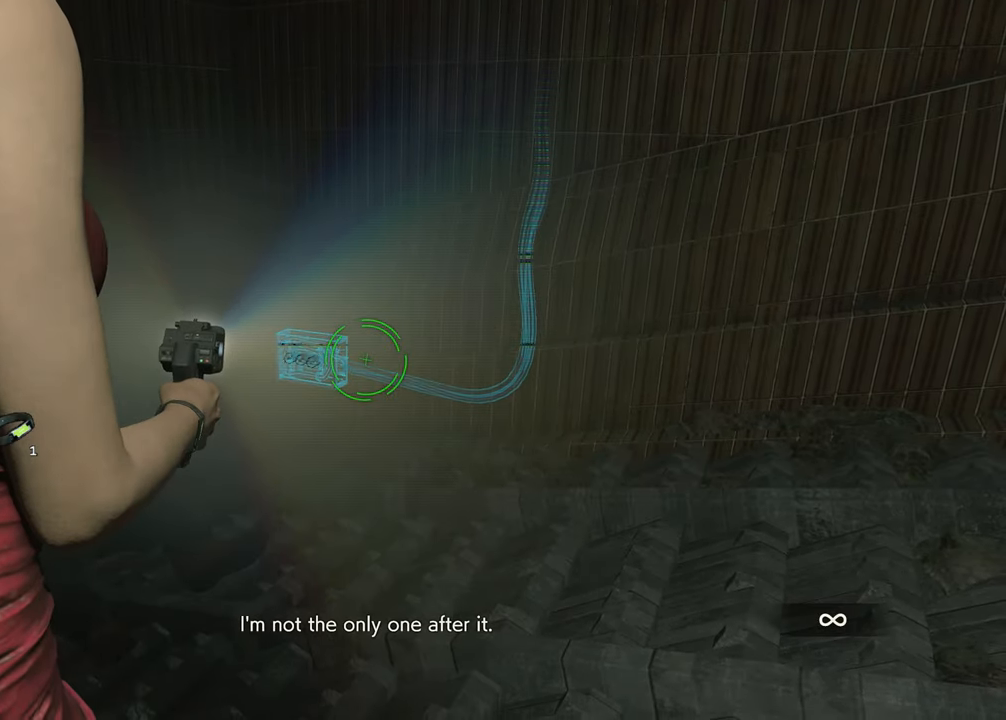
{"keys": [], "mouse": ["right"], "events": [[200, "mouse_left", "up"], [250, "mouse_left", "down"], [384, "mouse_left", "up"]]}
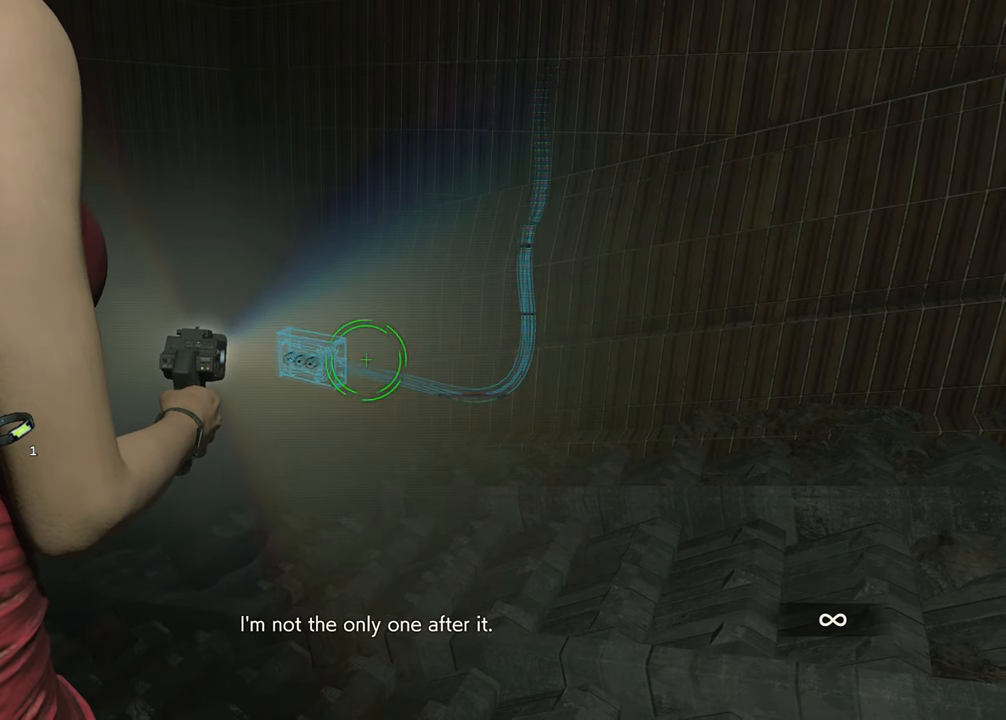
{"keys": [], "mouse": ["right"], "events": []}
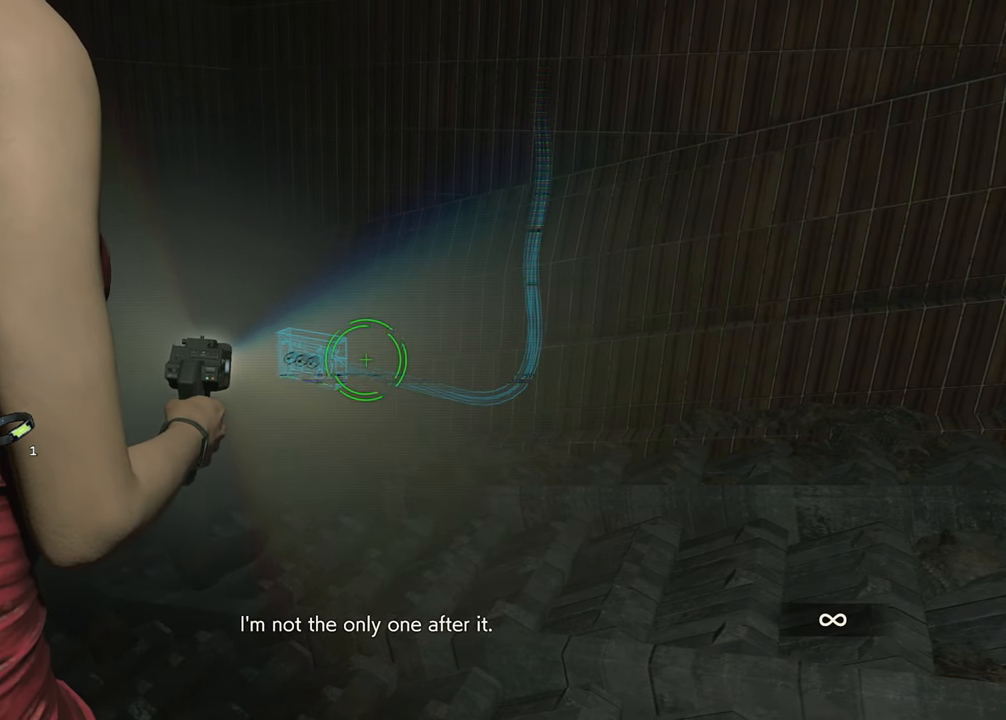
{"keys": [], "mouse": ["right"], "events": [[184, "mouse_left", "down"], [334, "mouse_left", "up"], [384, "mouse_left", "down"], [467, "mouse_left", "up"]]}
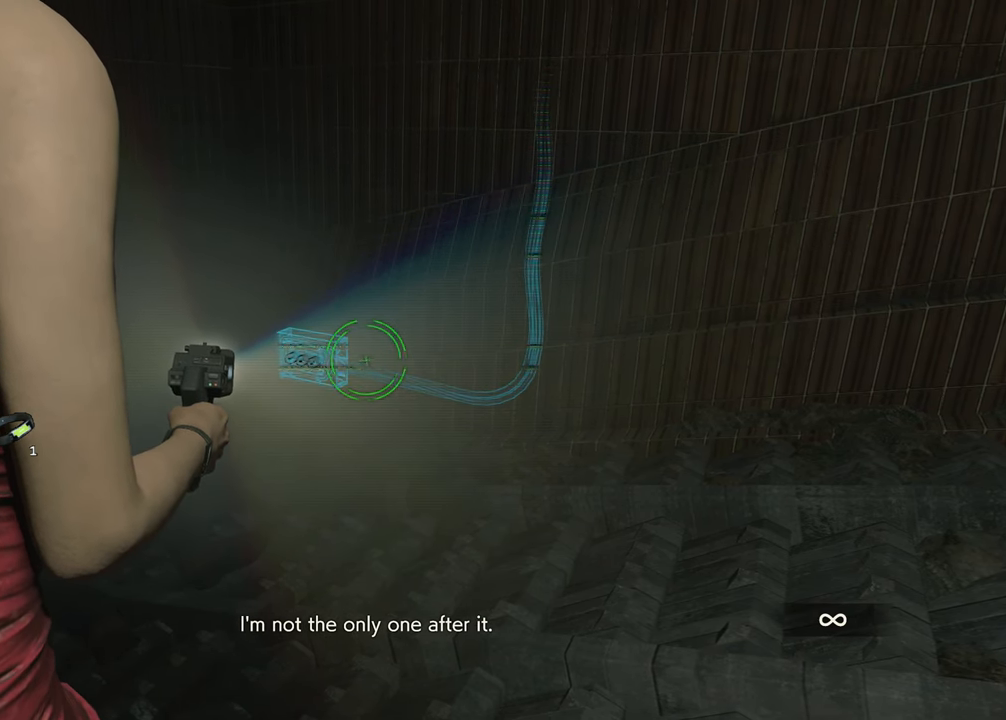
{"keys": [], "mouse": ["left", "right"], "events": [[17, "mouse_left", "down"], [117, "mouse_left", "up"], [150, "mouse_left", "down"], [250, "mouse_left", "up"], [350, "mouse_left", "down"], [434, "mouse_left", "up"], [484, "mouse_left", "down"]]}
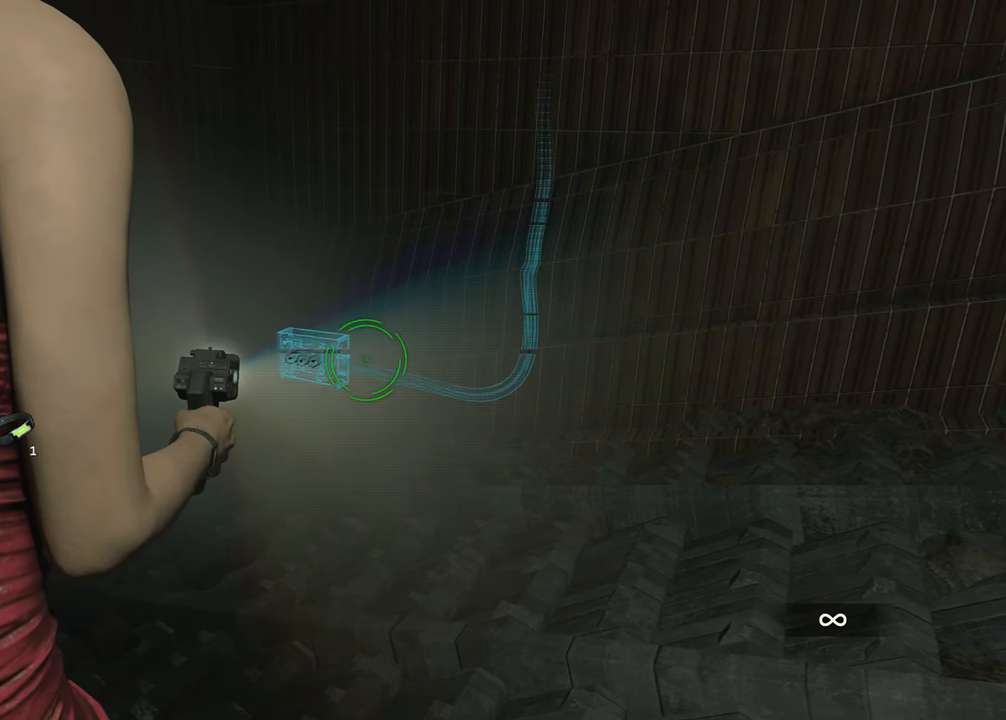
{"keys": [], "mouse": ["right"], "events": [[84, "mouse_left", "up"]]}
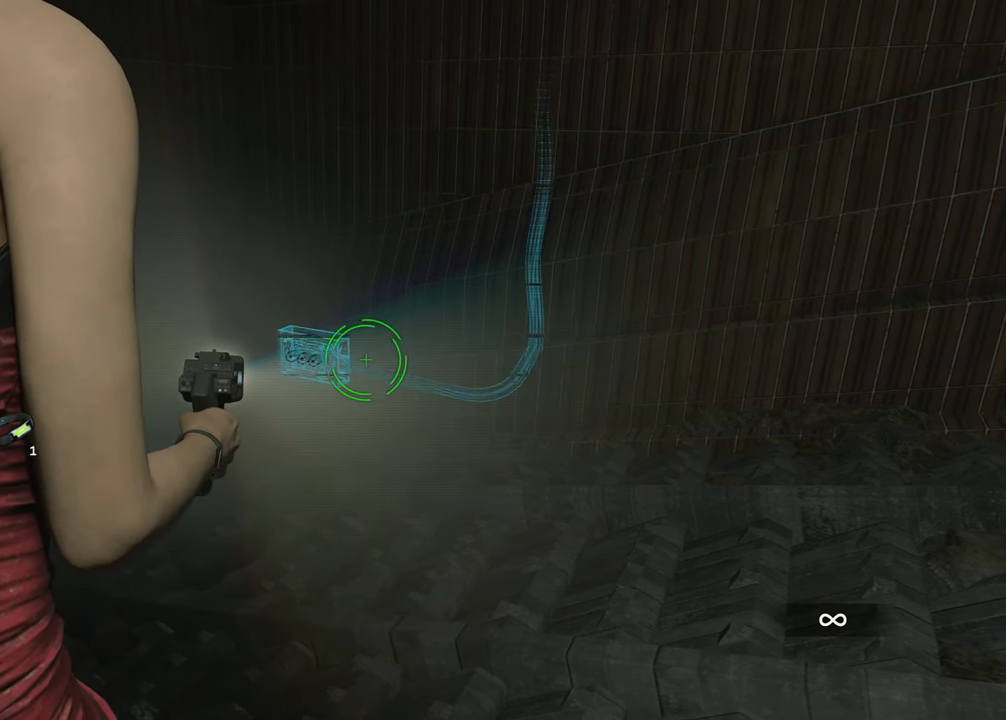
{"keys": [], "mouse": ["right"], "events": []}
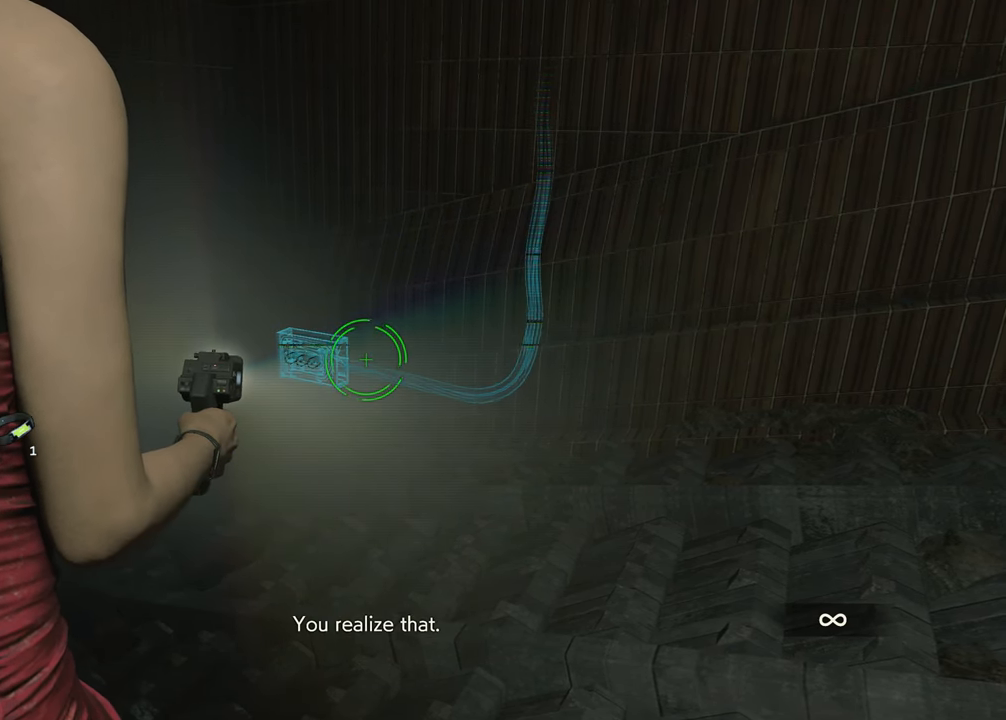
{"keys": [], "mouse": ["left", "right"], "events": [[100, "mouse_left", "down"], [200, "mouse_left", "up"], [300, "mouse_left", "down"], [384, "mouse_left", "up"], [484, "mouse_left", "down"]]}
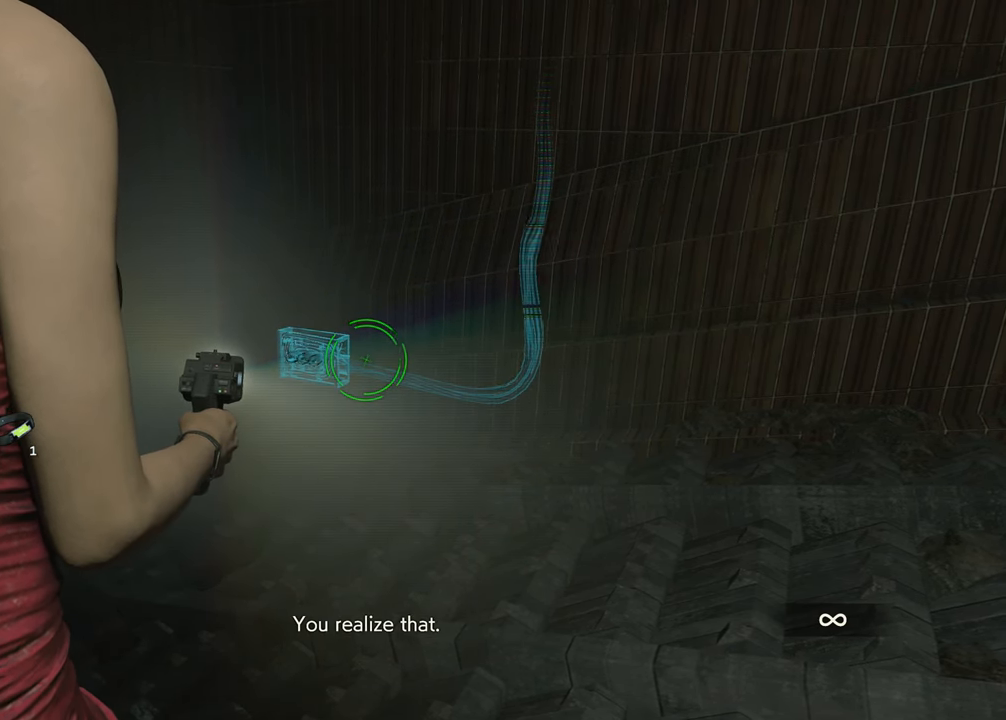
{"keys": [], "mouse": ["right"], "events": [[84, "mouse_left", "up"], [117, "mouse_left", "down"], [217, "mouse_left", "up"], [267, "mouse_left", "down"], [367, "mouse_left", "up"], [400, "mouse_left", "down"], [450, "mouse_left", "up"]]}
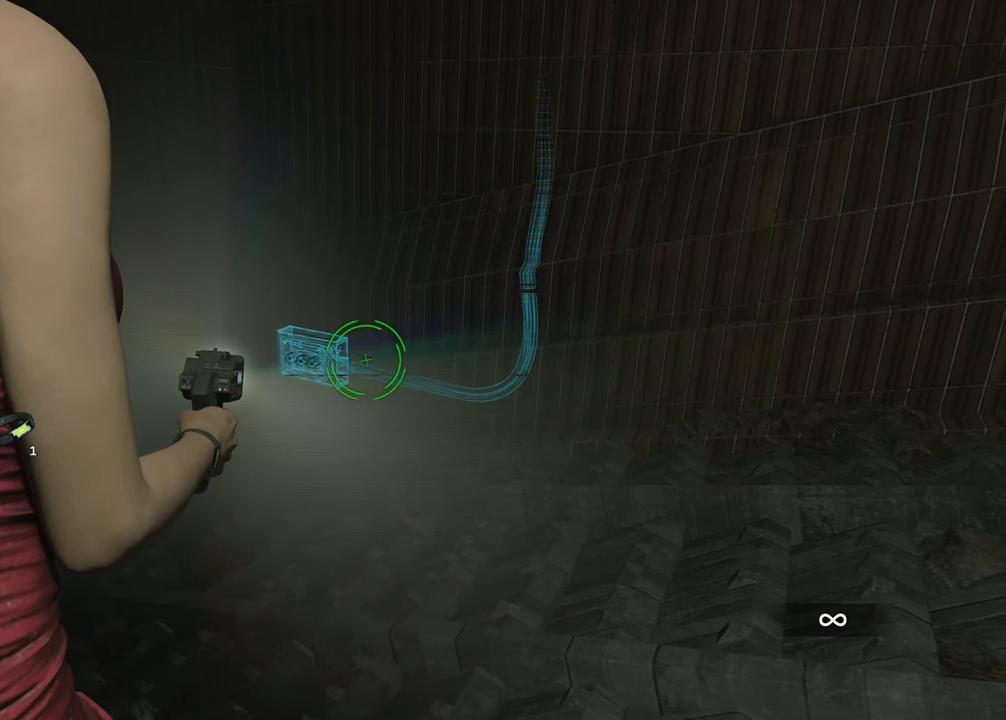
{"keys": [], "mouse": ["right"], "events": [[50, "mouse_left", "down"], [134, "mouse_left", "up"], [184, "mouse_left", "down"], [284, "mouse_left", "up"], [334, "mouse_left", "down"], [467, "mouse_left", "up"]]}
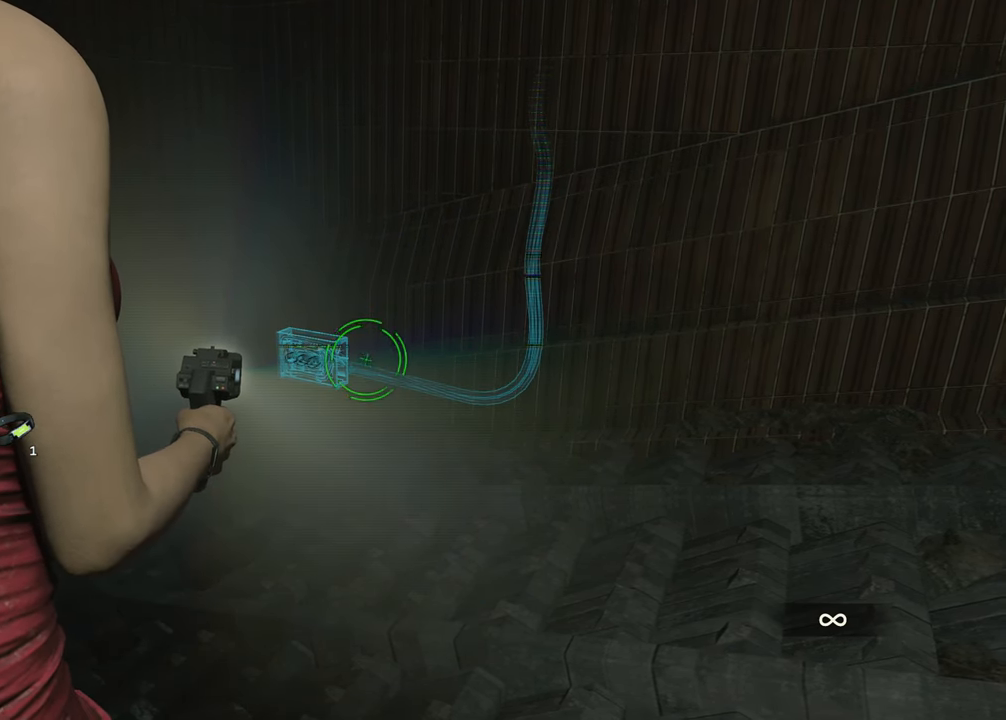
{"keys": [], "mouse": ["right"], "events": [[17, "mouse_left", "down"], [67, "mouse_left", "up"], [150, "mouse_left", "down"], [250, "mouse_left", "up"], [300, "mouse_left", "down"], [350, "mouse_left", "up"], [434, "mouse_left", "down"], [484, "mouse_left", "up"]]}
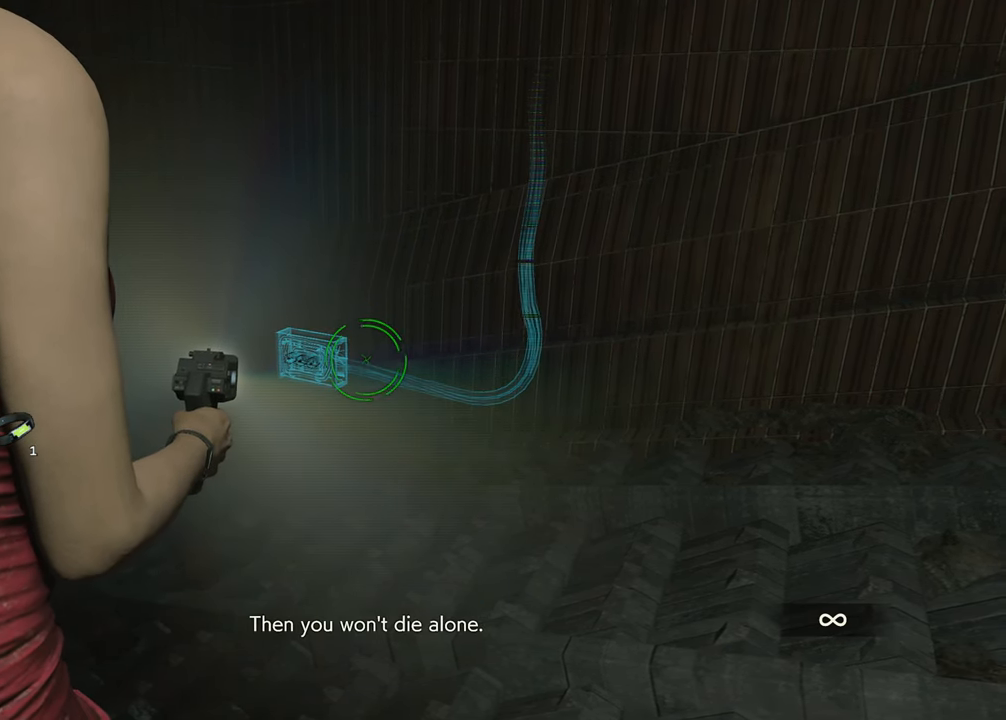
{"keys": [], "mouse": ["left", "right"], "events": [[84, "mouse_left", "down"], [167, "mouse_left", "up"], [217, "mouse_left", "down"], [267, "mouse_left", "up"], [367, "mouse_left", "down"], [400, "mouse_left", "up"], [450, "mouse_left", "down"]]}
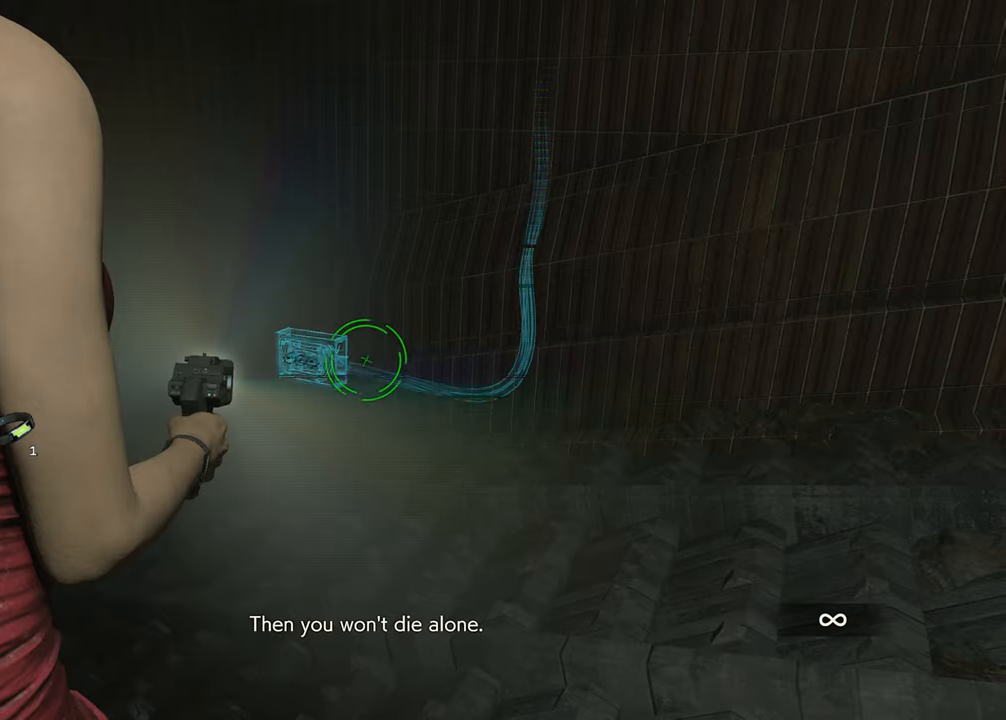
{"keys": [], "mouse": ["left", "right"], "events": [[50, "mouse_left", "up"], [100, "mouse_left", "down"], [333, "mouse_left", "up"], [466, "mouse_left", "down"]]}
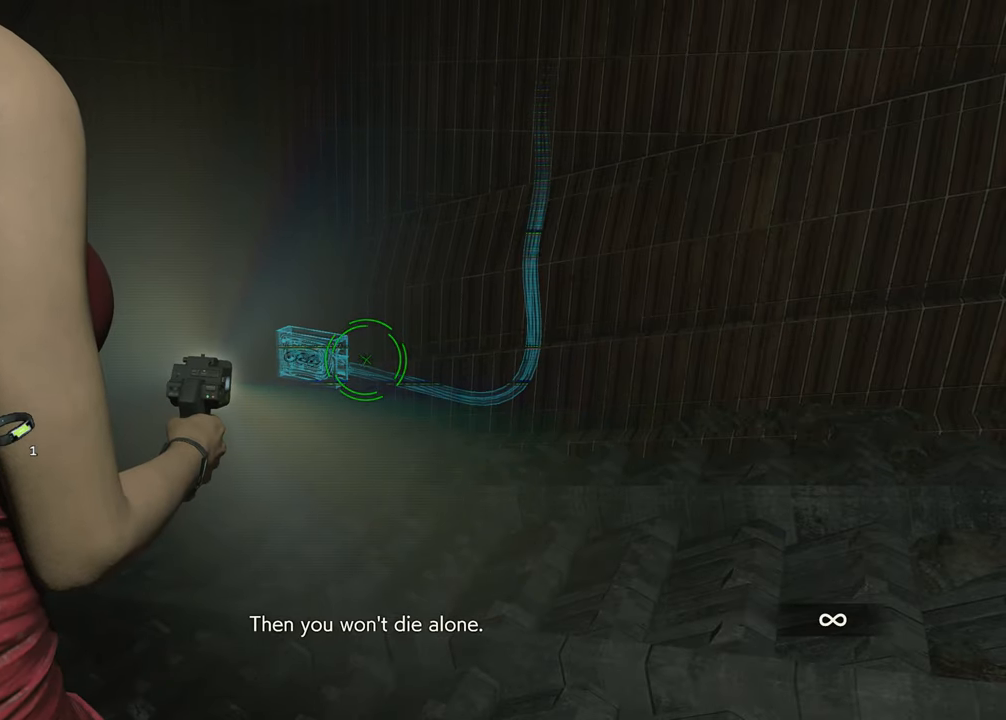
{"keys": [], "mouse": ["right"], "events": [[16, "mouse_left", "up"], [116, "mouse_left", "down"], [200, "mouse_left", "up"], [250, "mouse_left", "down"], [350, "mouse_left", "up"], [383, "mouse_left", "down"], [433, "mouse_left", "up"]]}
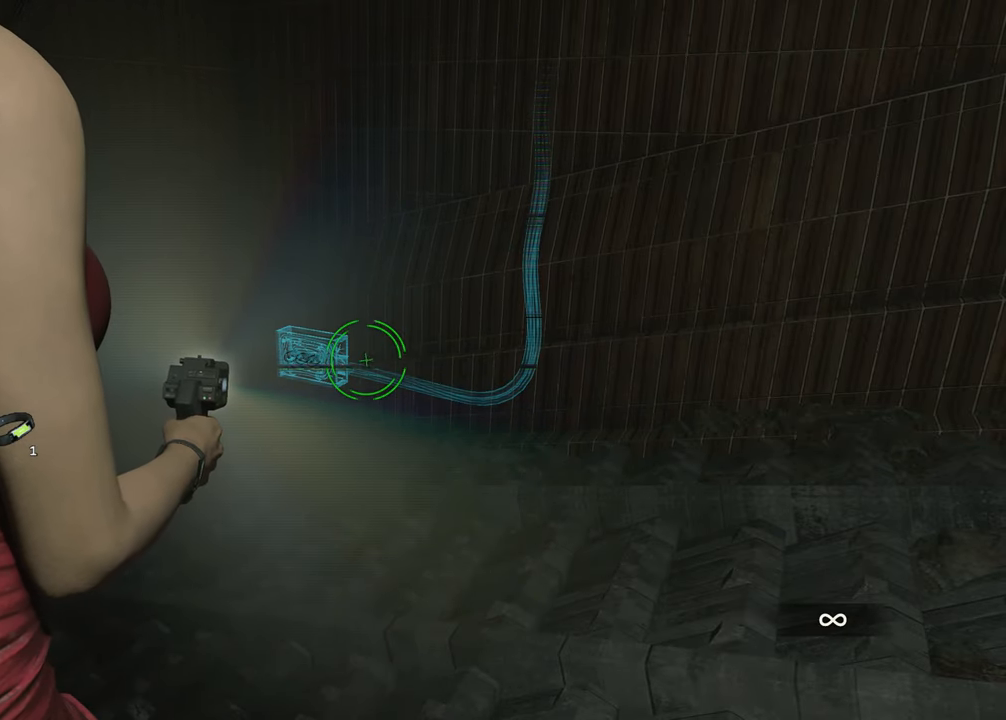
{"keys": [], "mouse": ["right"], "events": [[33, "mouse_left", "down"], [83, "mouse_left", "up"]]}
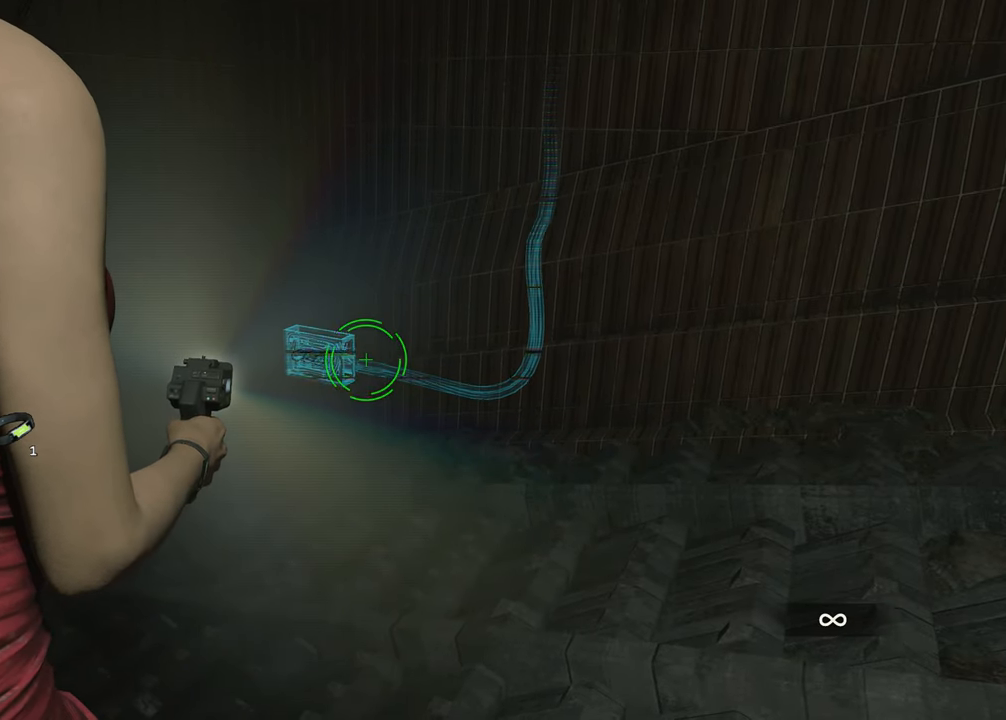
{"keys": [], "mouse": ["left", "right"], "events": [[50, "d", "down"], [50, "s", "down"], [133, "mouse_left", "down"], [183, "d", "up"], [183, "mouse_left", "up"], [283, "mouse_left", "down"], [333, "mouse_left", "up"], [383, "mouse_left", "down"], [416, "mouse_left", "up"], [416, "s", "up"], [466, "mouse_left", "down"]]}
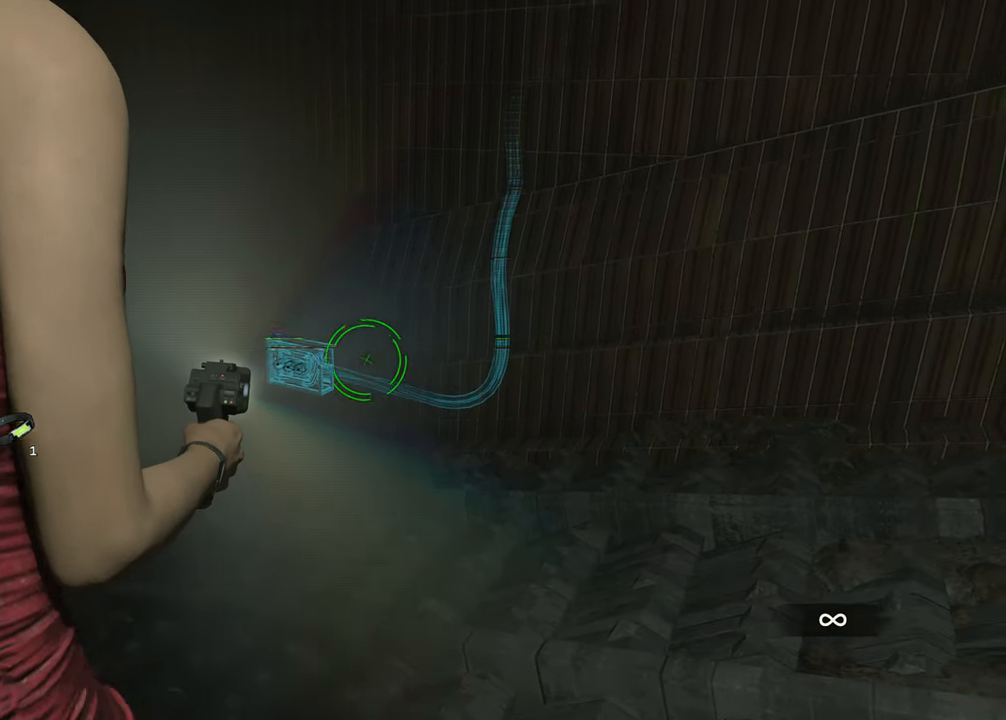
{"keys": [], "mouse": ["left", "right"], "events": [[116, "mouse_left", "up"], [300, "mouse_left", "down"], [350, "mouse_left", "up"], [383, "mouse_left", "down"], [433, "mouse_left", "up"], [483, "mouse_left", "down"]]}
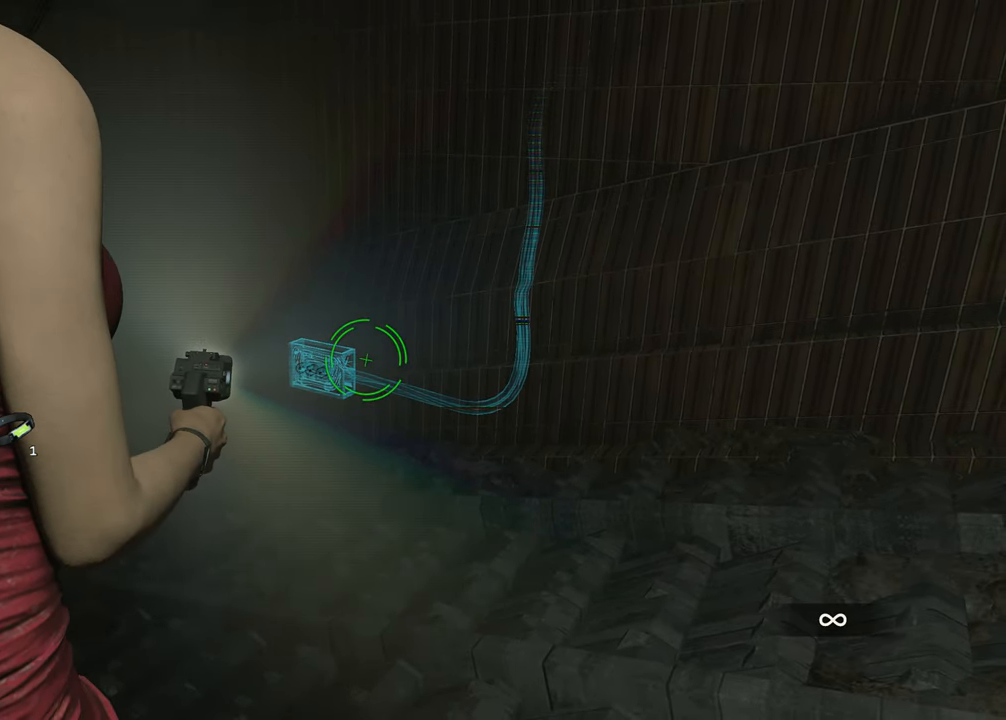
{"keys": [], "mouse": ["right"], "events": [[83, "mouse_left", "up"], [133, "mouse_left", "down"], [166, "mouse_left", "up"], [216, "mouse_left", "down"], [266, "mouse_left", "up"], [316, "mouse_left", "down"], [400, "mouse_left", "up"], [450, "mouse_left", "down"], [500, "mouse_left", "up"]]}
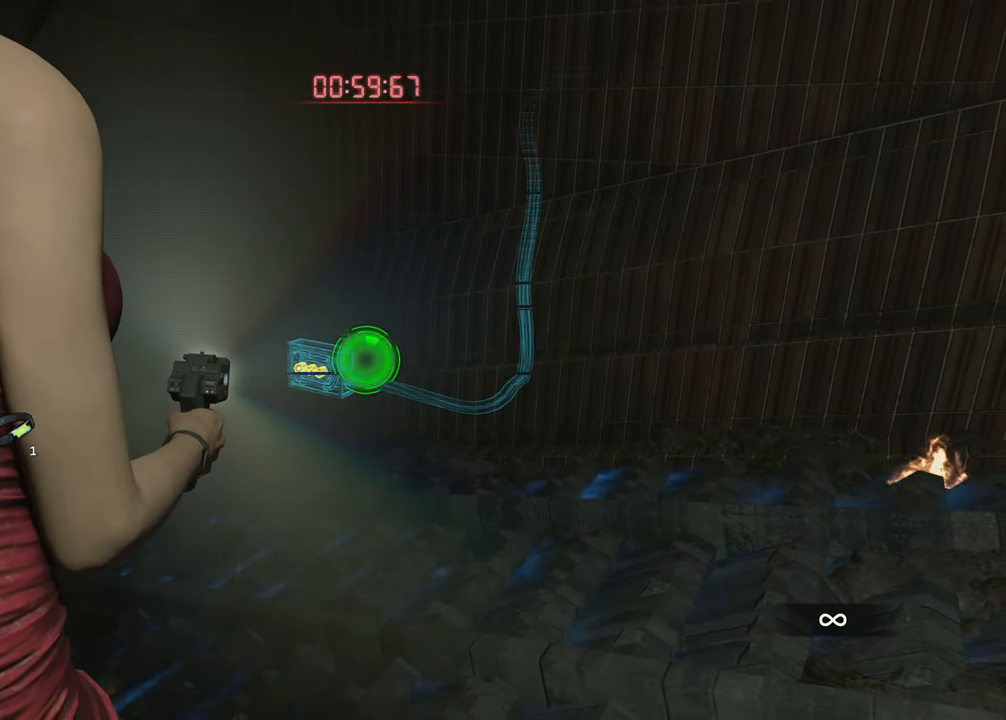
{"keys": [], "mouse": ["right"], "events": [[50, "mouse_left", "down"], [100, "mouse_left", "up"], [133, "mouse_left", "down"], [233, "mouse_left", "up"], [283, "mouse_left", "down"], [333, "mouse_left", "up"], [366, "mouse_left", "down"], [416, "mouse_left", "up"]]}
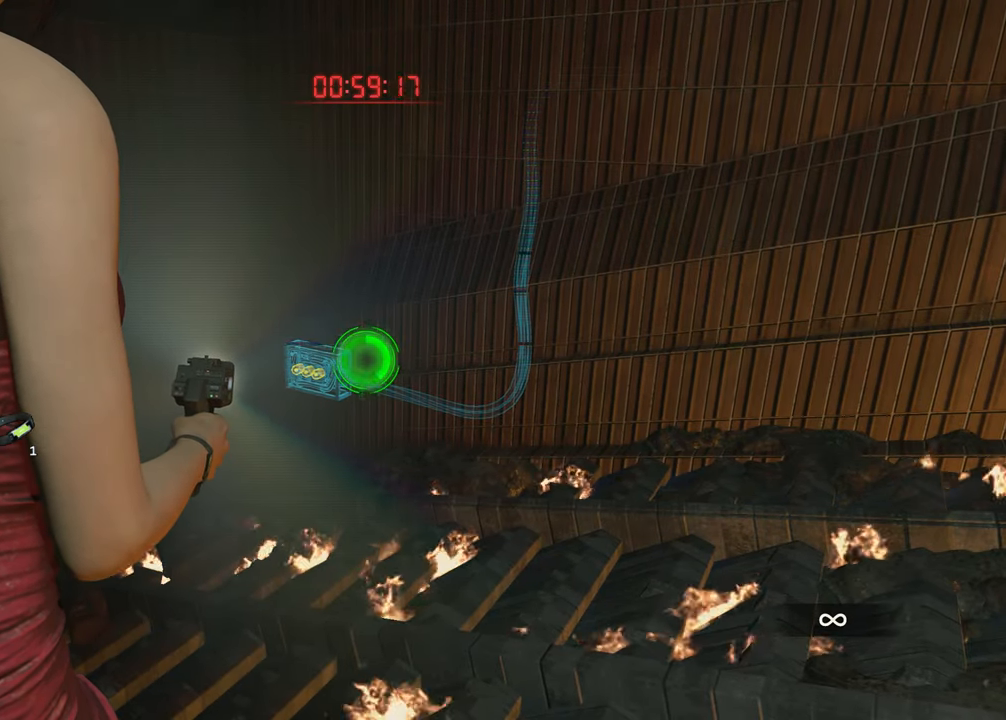
{"keys": [], "mouse": ["left", "right"], "events": [[16, "mouse_left", "down"], [66, "mouse_left", "up"], [116, "mouse_left", "down"], [150, "mouse_left", "up"], [250, "mouse_left", "down"], [300, "mouse_left", "up"], [350, "mouse_left", "down"], [383, "mouse_left", "up"], [483, "mouse_left", "down"]]}
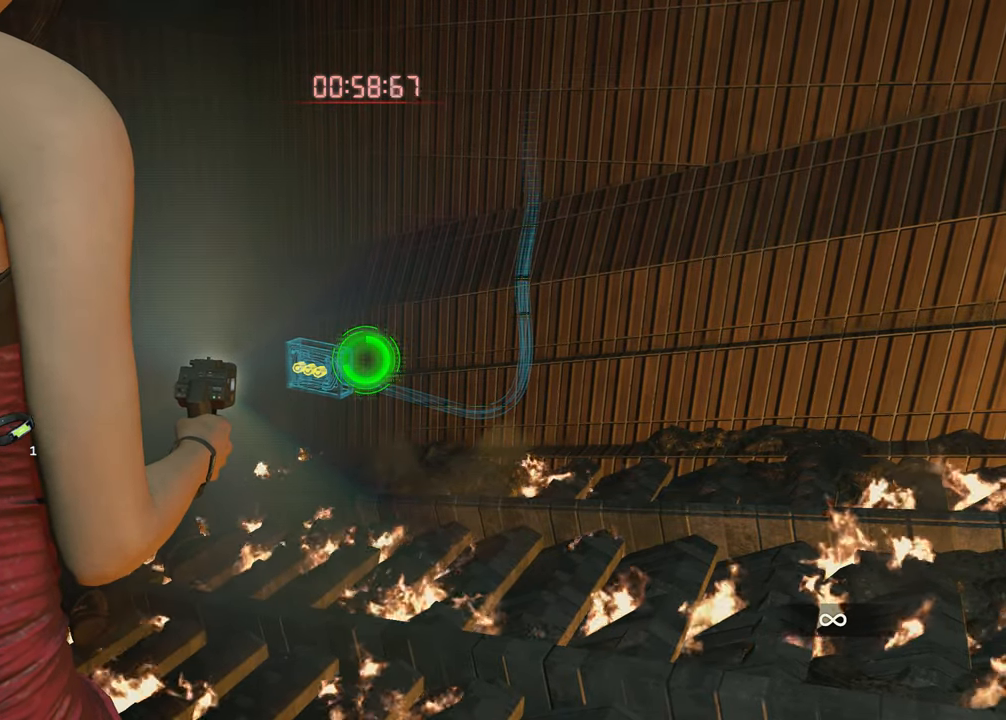
{"keys": ["a"], "mouse": ["right"], "events": [[33, "mouse_left", "up"], [83, "mouse_left", "down"], [116, "mouse_left", "up"], [166, "mouse_left", "down"], [266, "a", "down"], [266, "mouse_left", "up"]]}